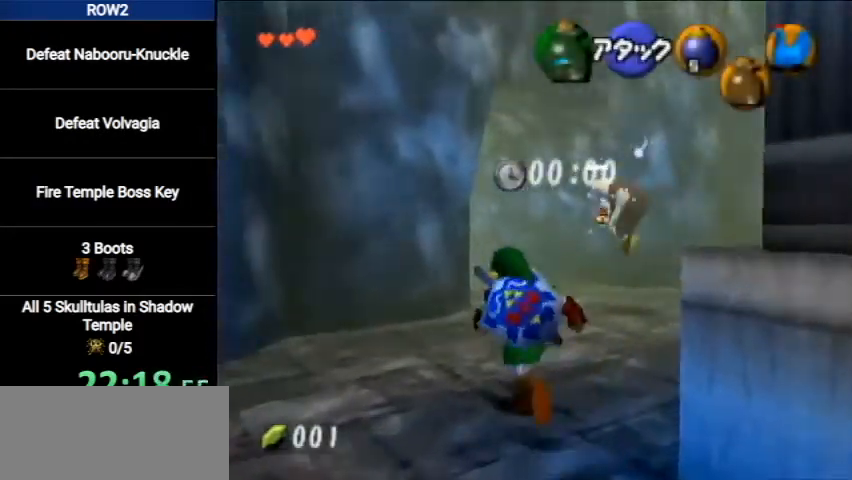
Gameplay with a controller (Nintendo layout); each line is a JSON object with the inputs held at the frame after it. "events" lists button and stick changes between this image and that frame as [ms after this image, input, new state], when the widget could be followed in between. Not read: L3 R3.
{"buttons": [], "left_stick": "up", "right_stick": "center", "events": [[167, "A", "down"], [300, "A", "up"]]}
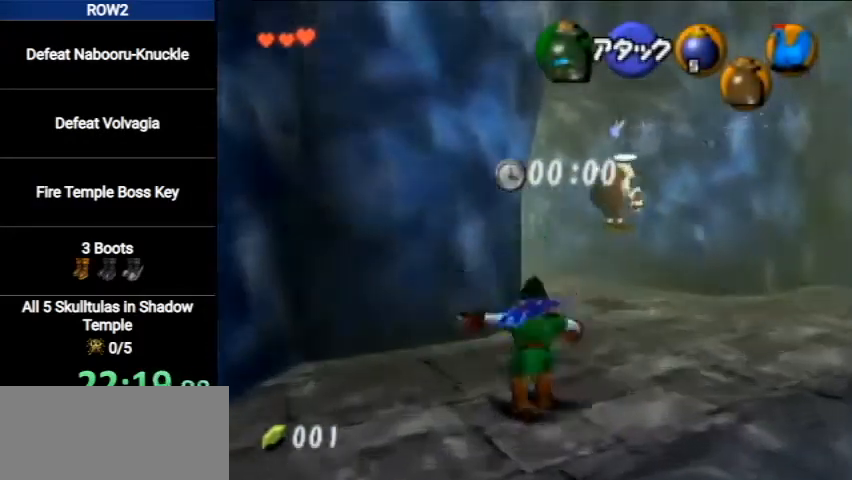
{"buttons": ["A"], "left_stick": "up", "right_stick": "center", "events": [[433, "A", "down"]]}
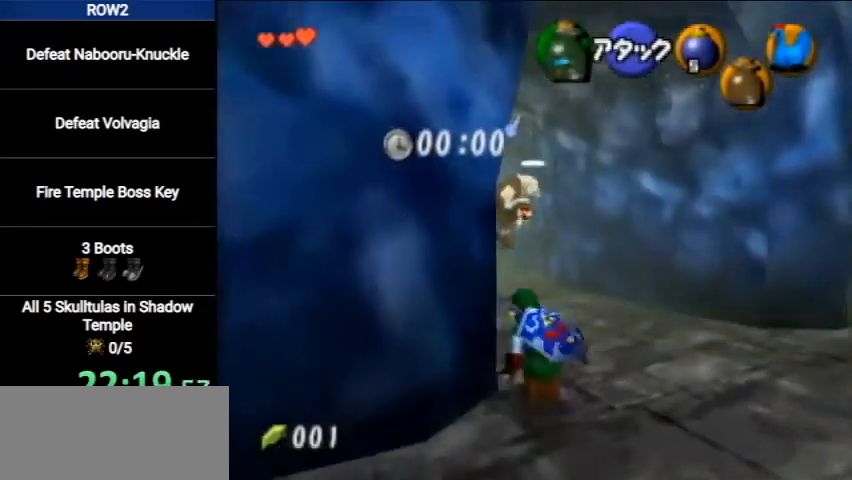
{"buttons": [], "left_stick": "up", "right_stick": "center", "events": [[133, "A", "up"]]}
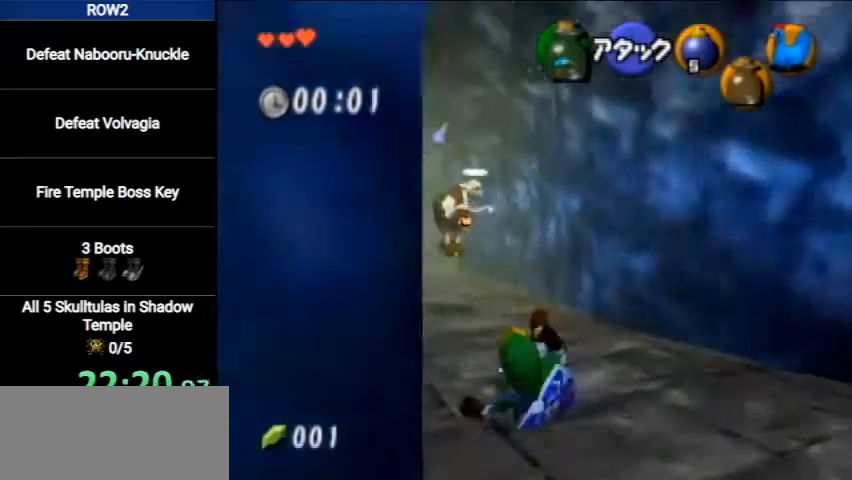
{"buttons": [], "left_stick": "up", "right_stick": "center", "events": [[167, "A", "down"], [433, "A", "up"]]}
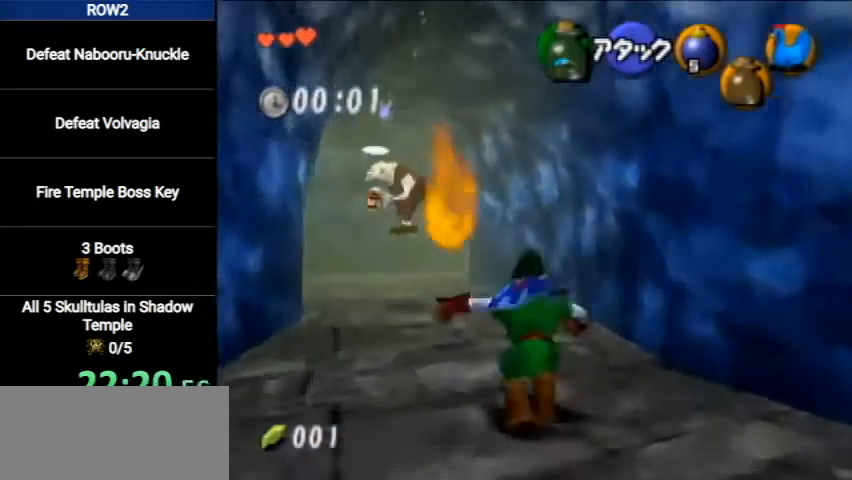
{"buttons": [], "left_stick": "up", "right_stick": "center", "events": []}
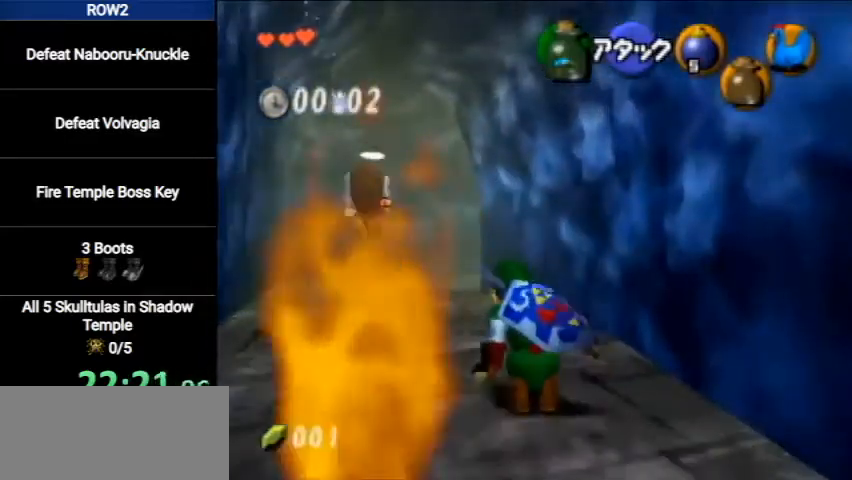
{"buttons": [], "left_stick": "up", "right_stick": "center", "events": [[67, "A", "down"], [333, "A", "up"]]}
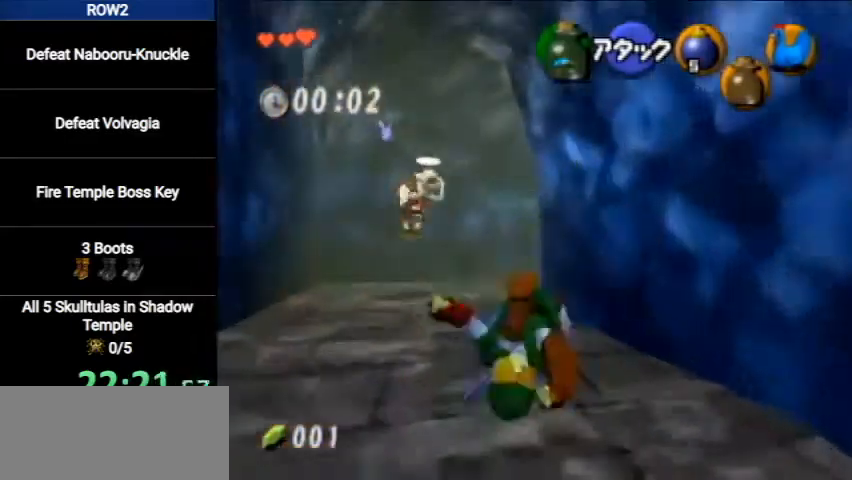
{"buttons": ["A"], "left_stick": "up-right", "right_stick": "center", "events": [[300, "left_stick", "up-right"], [433, "A", "down"]]}
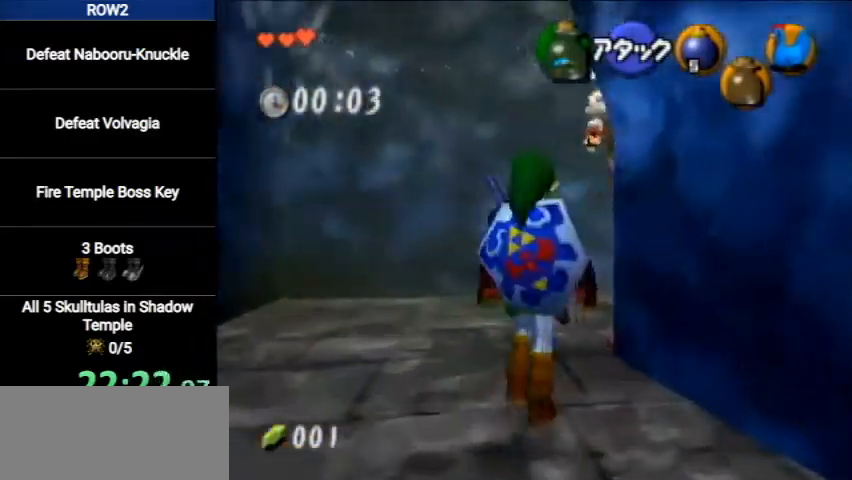
{"buttons": [], "left_stick": "up-right", "right_stick": "center", "events": [[133, "A", "up"]]}
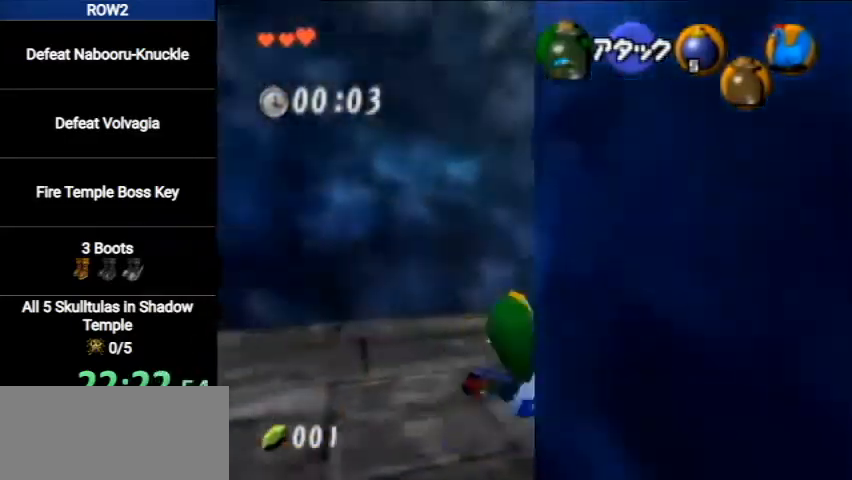
{"buttons": ["A"], "left_stick": "up-right", "right_stick": "center", "events": [[233, "A", "down"]]}
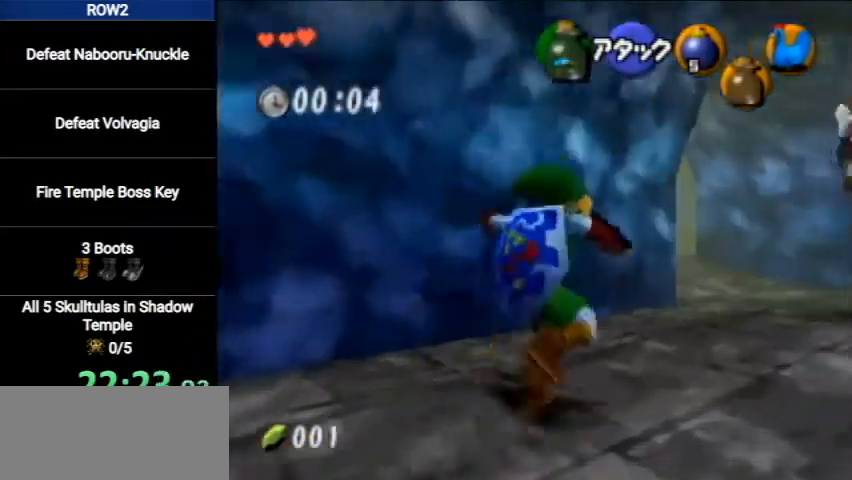
{"buttons": [], "left_stick": "up", "right_stick": "center", "events": [[33, "A", "up"], [167, "left_stick", "up"]]}
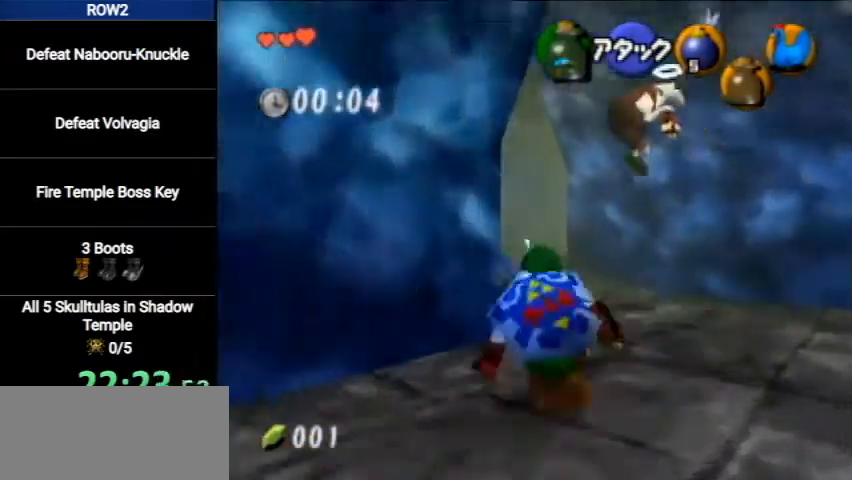
{"buttons": ["A", "L1"], "left_stick": "up", "right_stick": "center", "events": [[233, "left_stick", "up-left"], [400, "A", "down"], [400, "L1", "down"], [500, "left_stick", "up"]]}
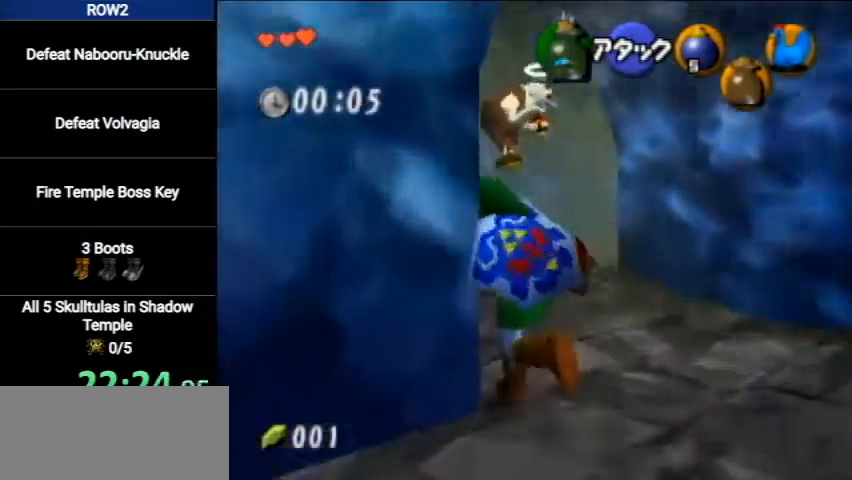
{"buttons": [], "left_stick": "up", "right_stick": "center", "events": [[100, "A", "up"], [100, "L1", "up"]]}
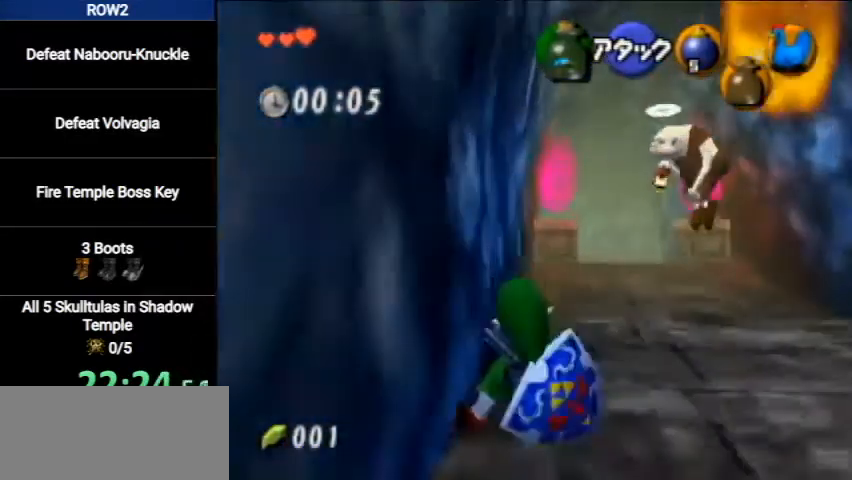
{"buttons": [], "left_stick": "up", "right_stick": "center", "events": [[200, "A", "down"], [400, "A", "up"]]}
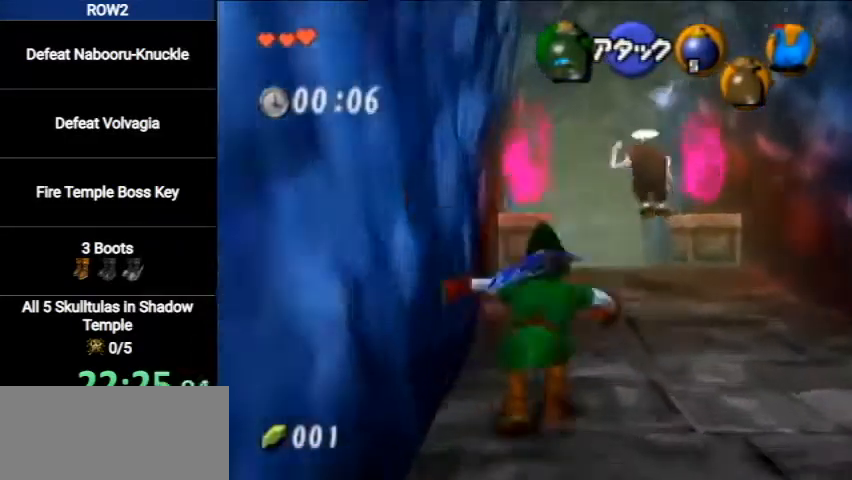
{"buttons": ["A"], "left_stick": "up", "right_stick": "center", "events": [[500, "A", "down"]]}
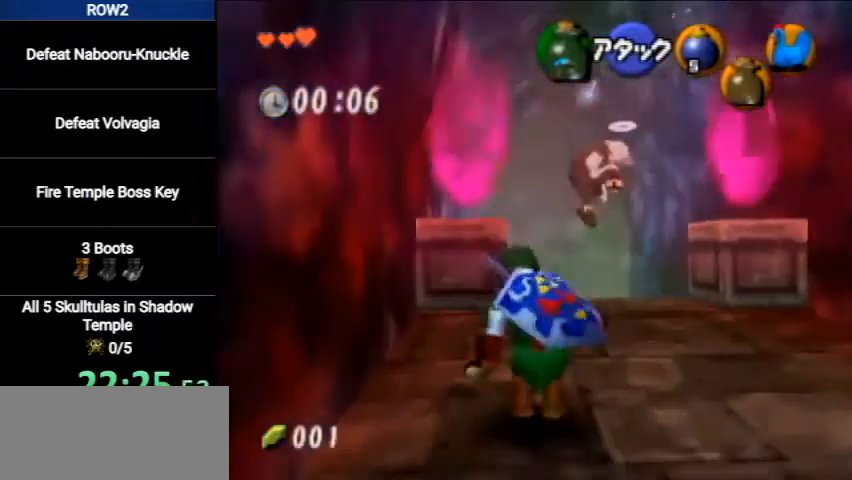
{"buttons": [], "left_stick": "up", "right_stick": "center", "events": [[200, "A", "up"]]}
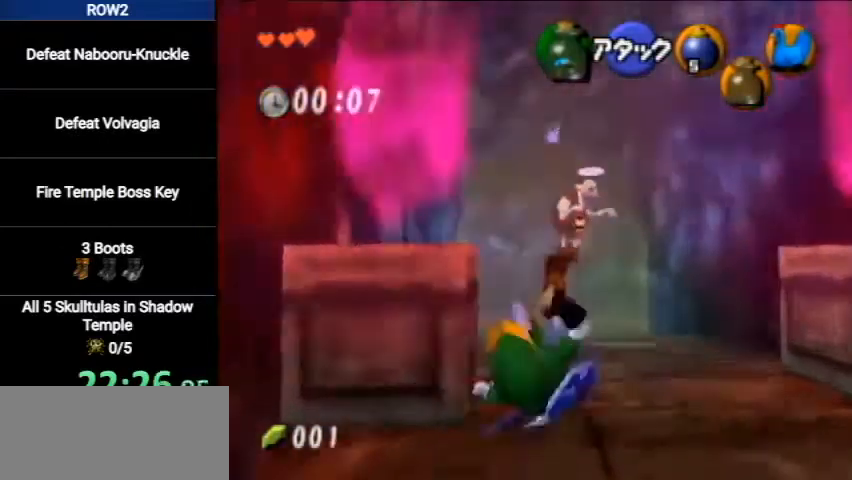
{"buttons": ["A"], "left_stick": "up", "right_stick": "center", "events": [[367, "A", "down"]]}
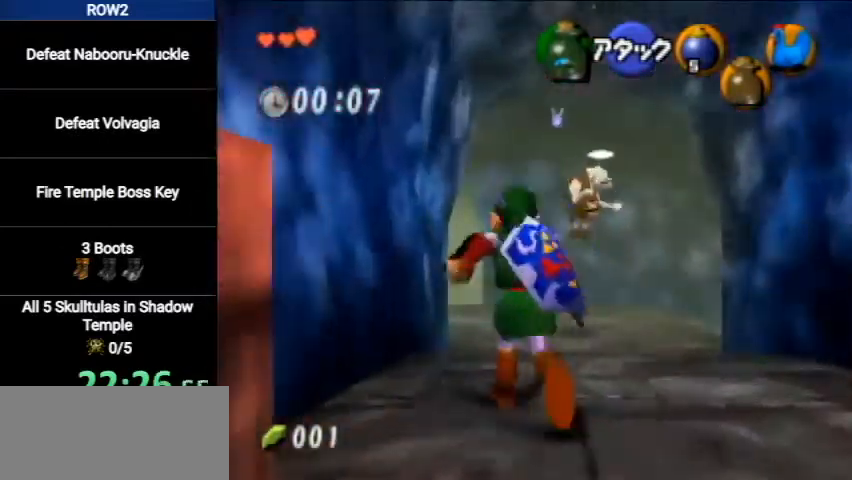
{"buttons": [], "left_stick": "up", "right_stick": "center", "events": [[100, "A", "up"]]}
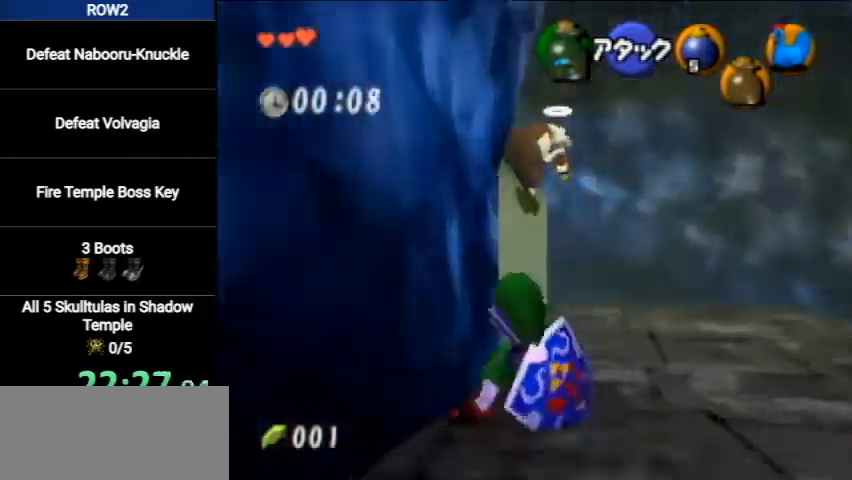
{"buttons": [], "left_stick": "up", "right_stick": "center", "events": [[200, "A", "down"], [433, "A", "up"]]}
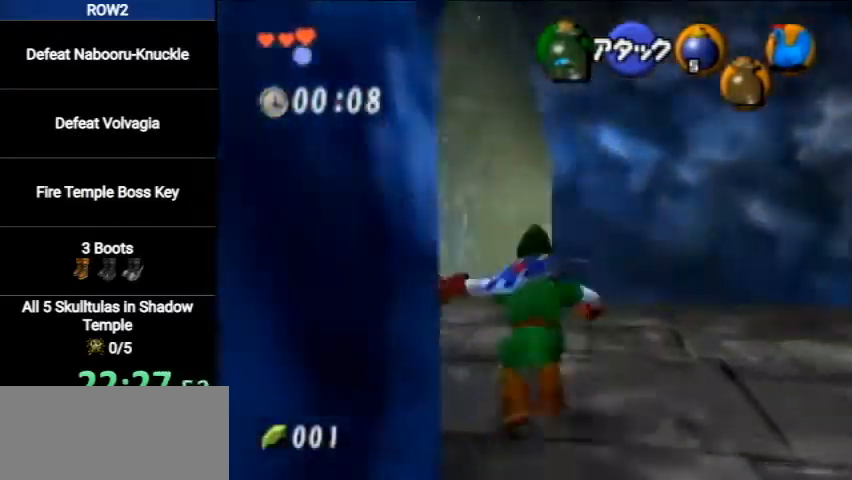
{"buttons": [], "left_stick": "up", "right_stick": "center", "events": []}
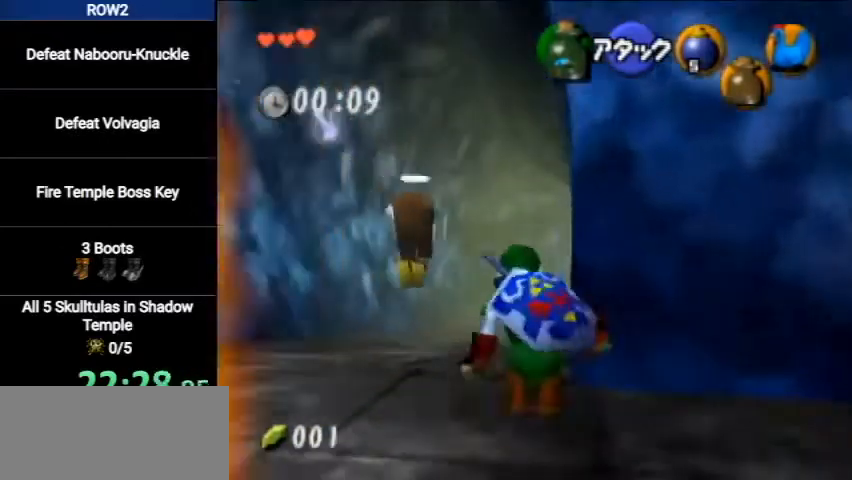
{"buttons": [], "left_stick": "up", "right_stick": "center", "events": [[33, "A", "down"], [267, "A", "up"]]}
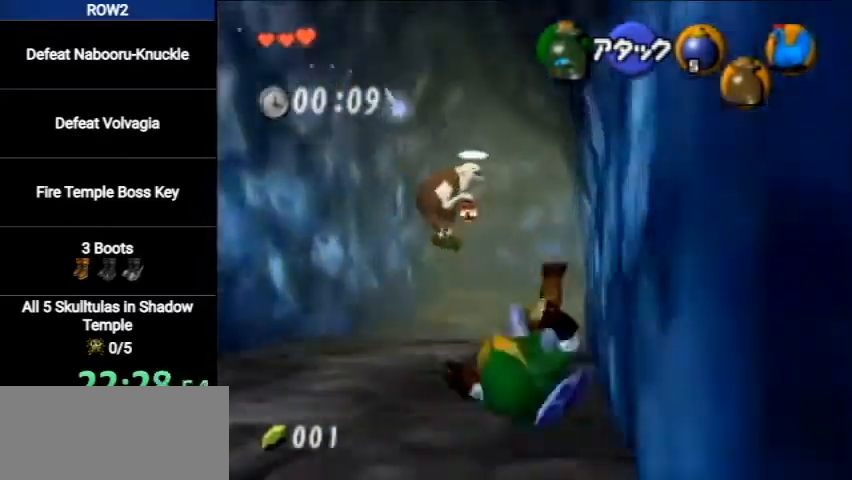
{"buttons": ["A"], "left_stick": "up", "right_stick": "center", "events": [[333, "A", "down"]]}
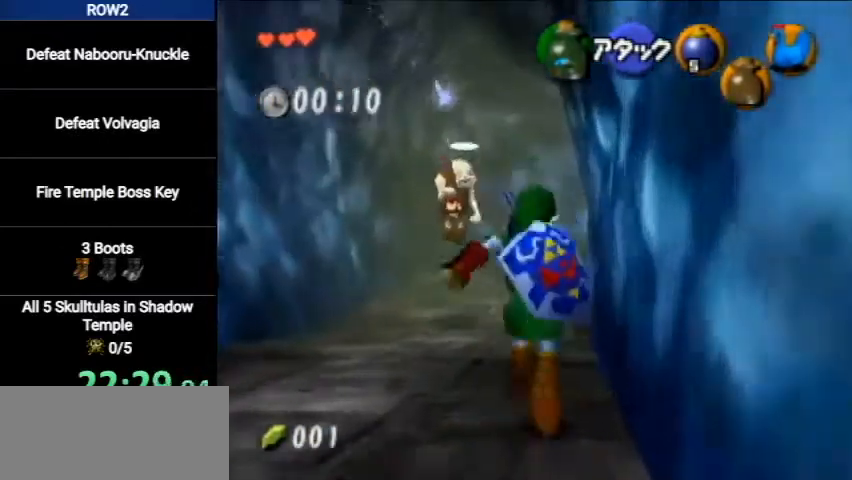
{"buttons": [], "left_stick": "up-right", "right_stick": "center", "events": [[100, "A", "up"], [433, "left_stick", "up-right"]]}
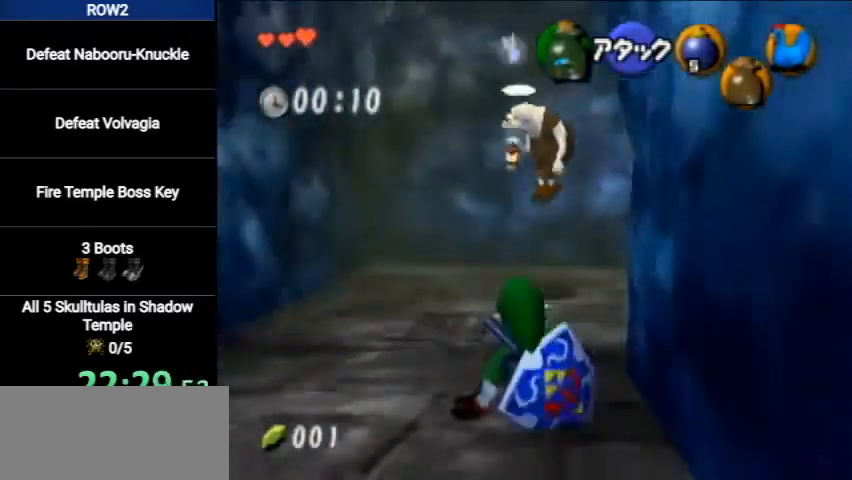
{"buttons": [], "left_stick": "up", "right_stick": "center", "events": [[233, "A", "down"], [233, "L1", "down"], [367, "left_stick", "up"], [467, "L1", "up"], [500, "A", "up"]]}
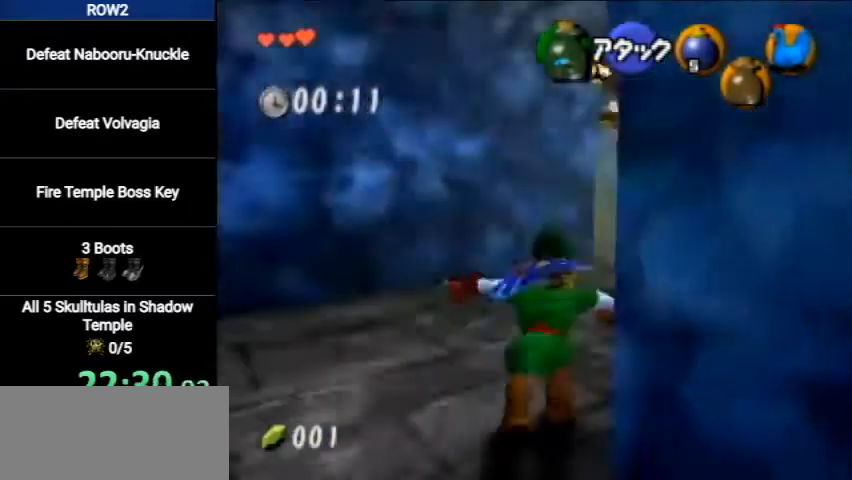
{"buttons": ["A"], "left_stick": "up", "right_stick": "center", "events": [[433, "A", "down"]]}
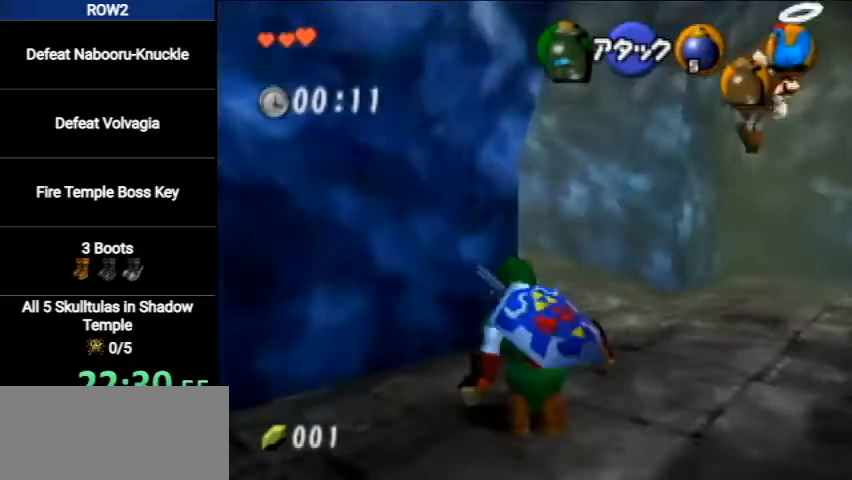
{"buttons": [], "left_stick": "up", "right_stick": "center", "events": [[67, "A", "up"]]}
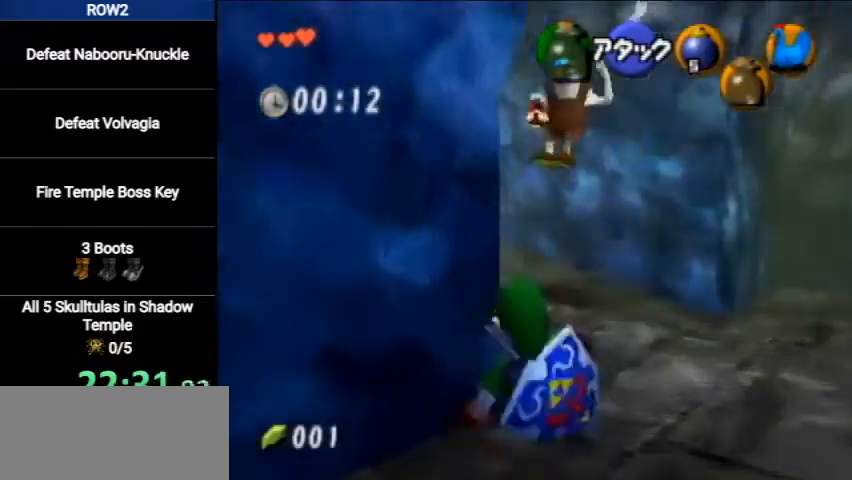
{"buttons": ["A", "L1"], "left_stick": "up", "right_stick": "center", "events": [[33, "left_stick", "up-left"], [333, "A", "down"], [333, "L1", "down"], [400, "left_stick", "up"]]}
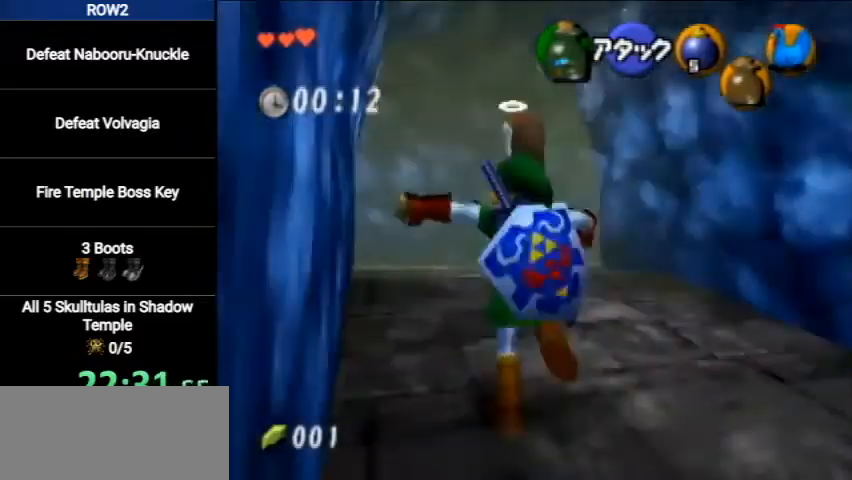
{"buttons": [], "left_stick": "up", "right_stick": "center", "events": [[33, "A", "up"], [67, "L1", "up"]]}
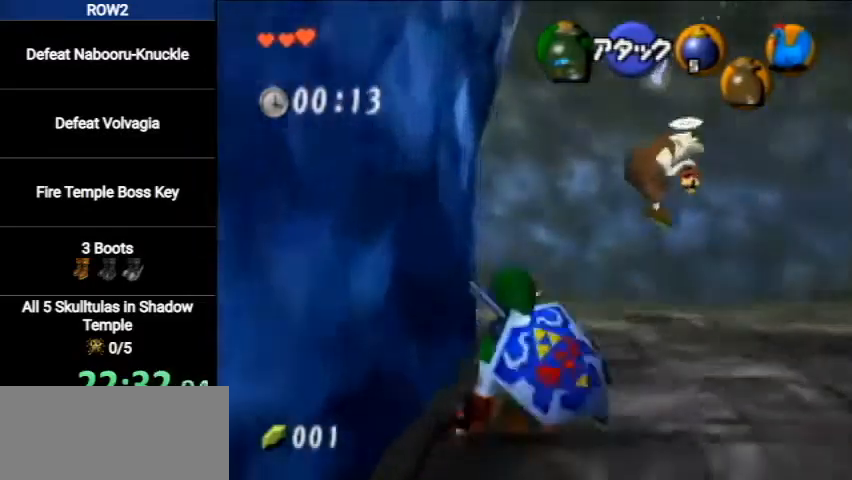
{"buttons": [], "left_stick": "up", "right_stick": "center", "events": [[133, "A", "down"], [367, "A", "up"]]}
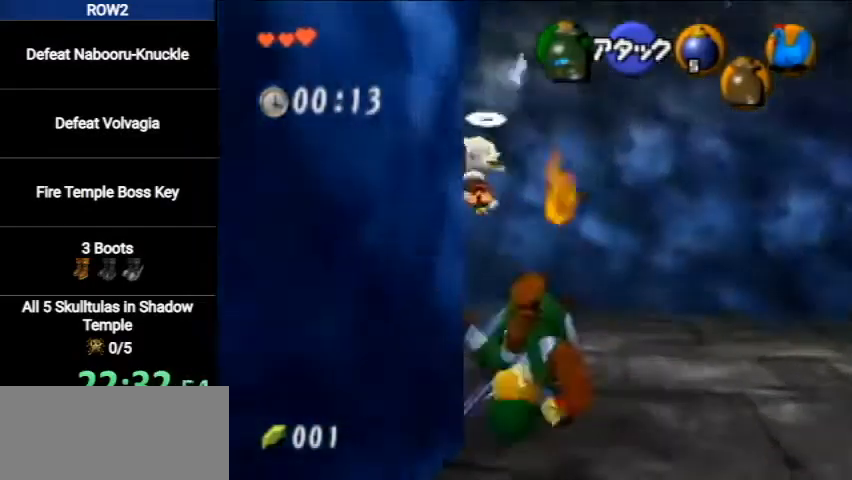
{"buttons": ["A"], "left_stick": "up-left", "right_stick": "center", "events": [[33, "left_stick", "up-left"], [433, "A", "down"]]}